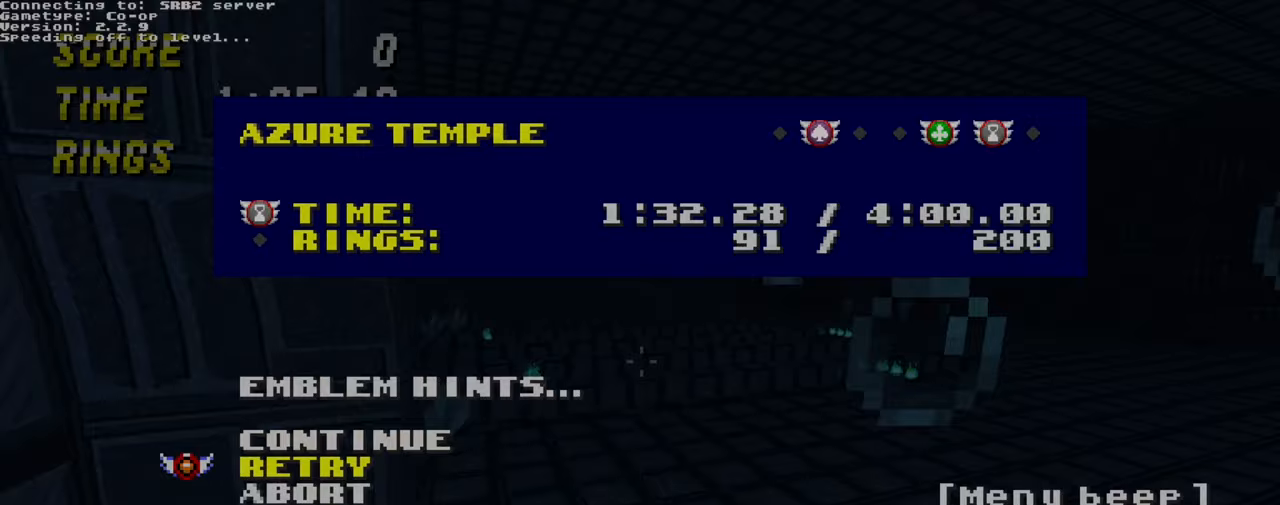
Gameplay with keyboard and mouse; each line is a JSON object with the keys and mouse buttons held at the frame after it. "events" lists presses ("down") and releases ("up") of "a", "ctrl", "d", "e", "q", "s", "shift", "space", "w", "mouse_left", "mouse_wheel", "mouse_right", "mouse_mb4" and "mouse_mb5" between this image and that frame as [ms after this image, input, new state], when the widget could be followed in between. "mouse_left", "mouse_wheel", "mouse_right", "mouse_mb4", "mouse_mb5" = the "left", "wheel", "right", "mb4", "mb5" buttons of the "mouse" list. No other keys are recorded. "wheel" means that the mouse wheel is clicked or scrolled. Mouse movement is not recorded.
{"keys": ["space"], "mouse": [], "events": [[100, "space", "down"]]}
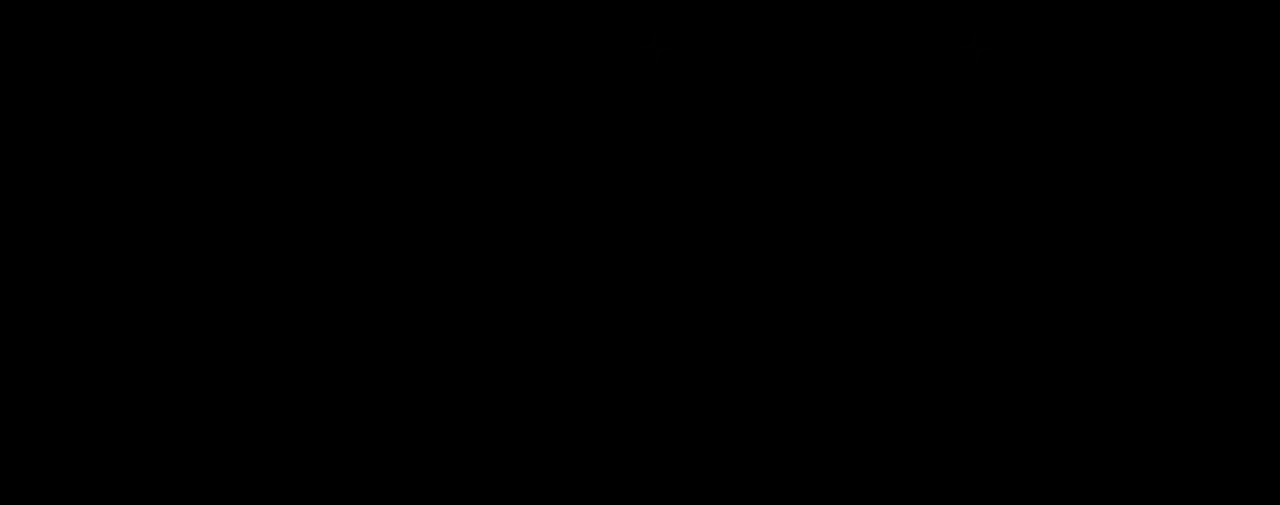
{"keys": ["space"], "mouse": [], "events": []}
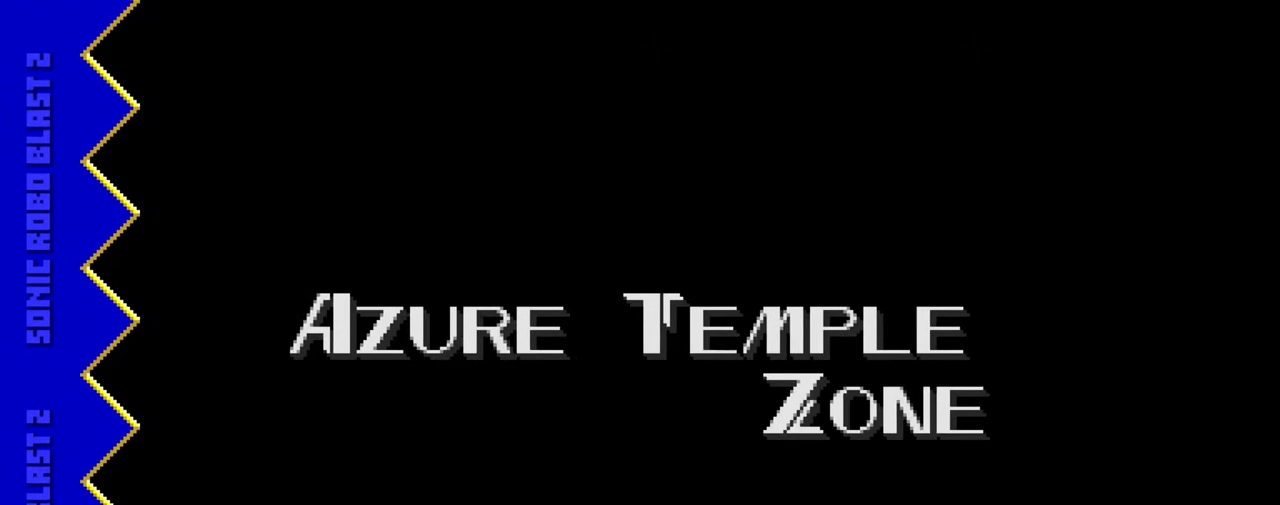
{"keys": ["space"], "mouse": [], "events": []}
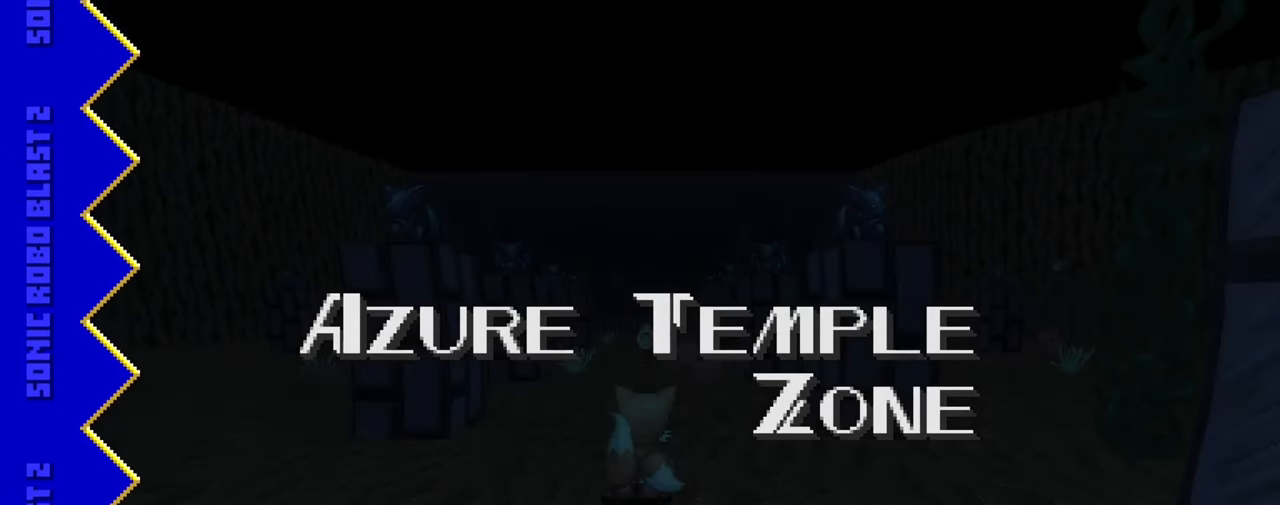
{"keys": ["space"], "mouse": [], "events": []}
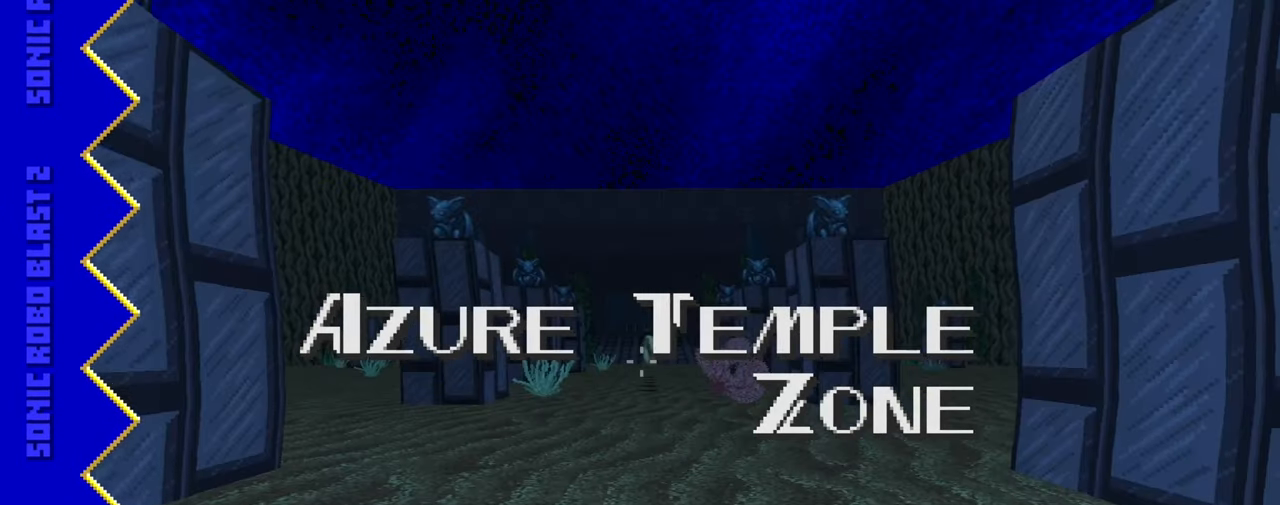
{"keys": ["space"], "mouse": [], "events": []}
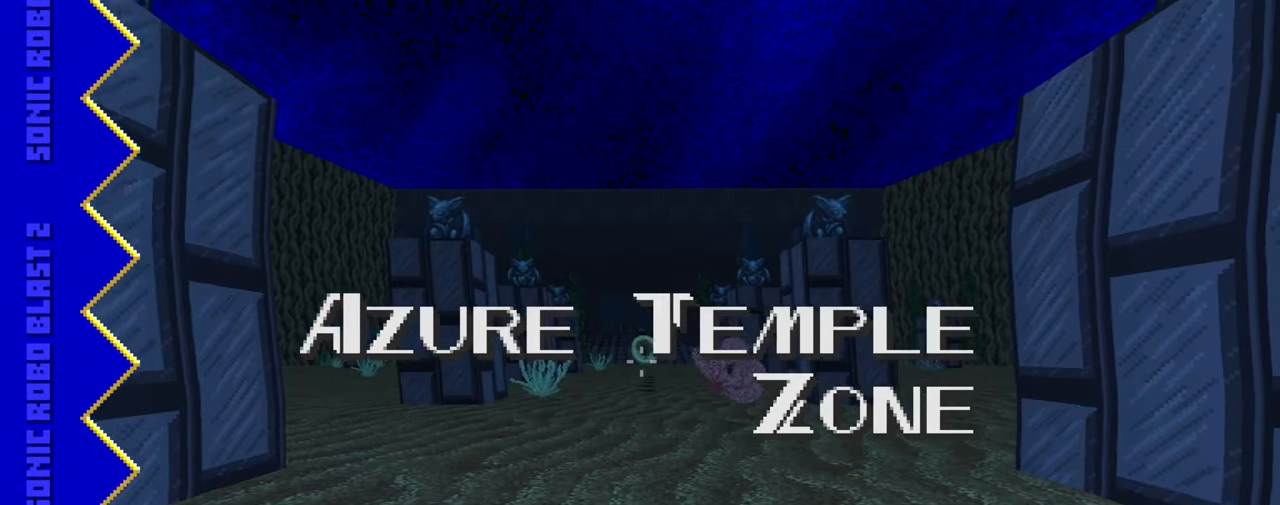
{"keys": ["w"], "mouse": ["right"], "events": [[350, "space", "up"], [350, "w", "down"], [383, "mouse_right", "down"], [450, "mouse_right", "up"], [500, "mouse_right", "down"]]}
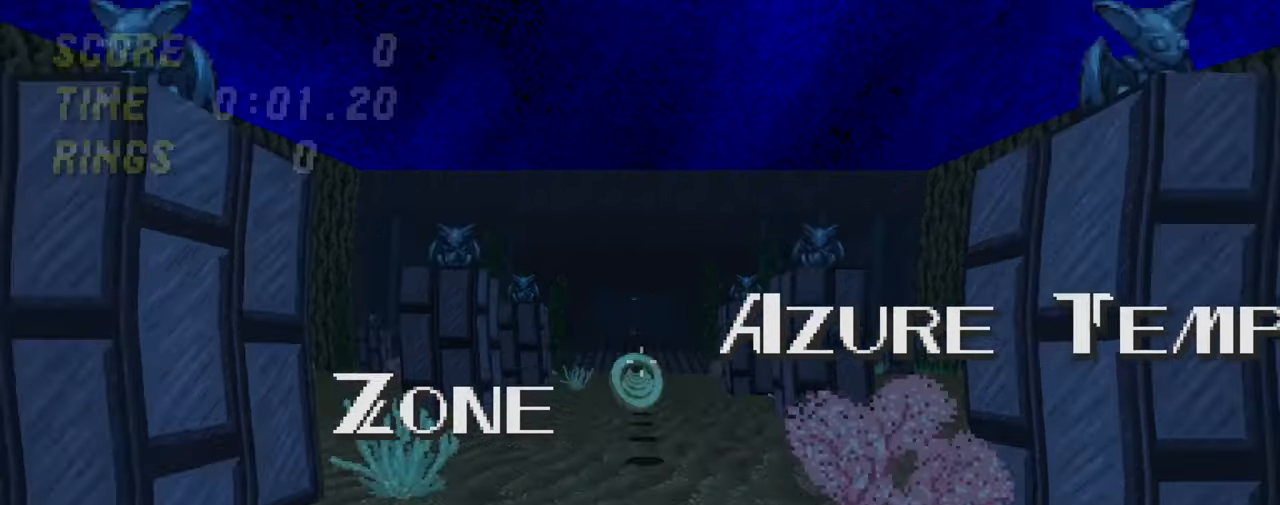
{"keys": ["w"], "mouse": ["right"], "events": [[133, "mouse_right", "up"], [333, "mouse_right", "down"]]}
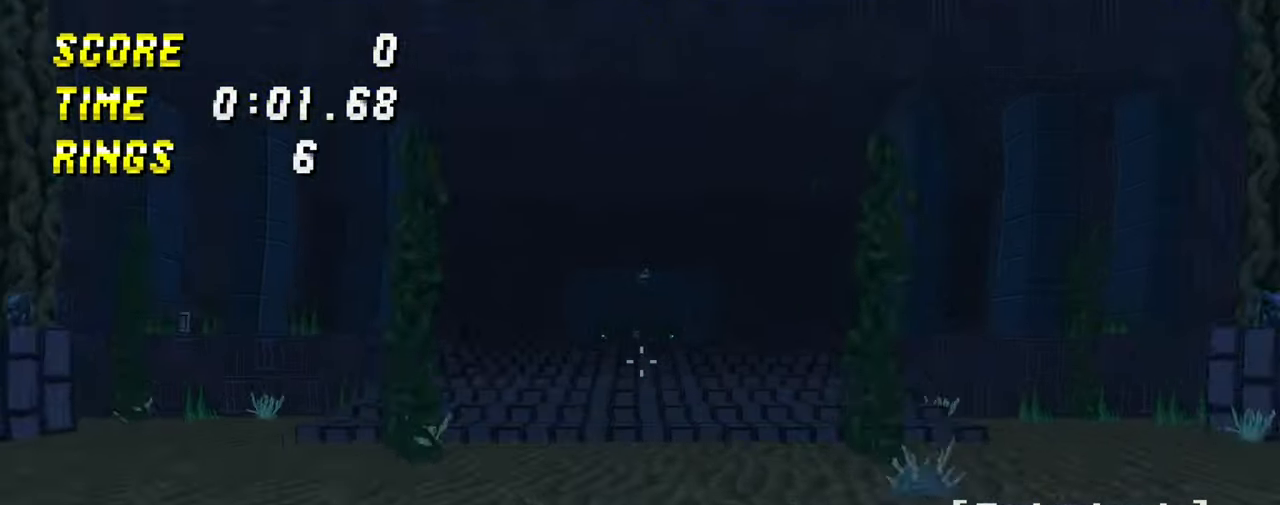
{"keys": ["w"], "mouse": [], "events": [[383, "mouse_right", "up"]]}
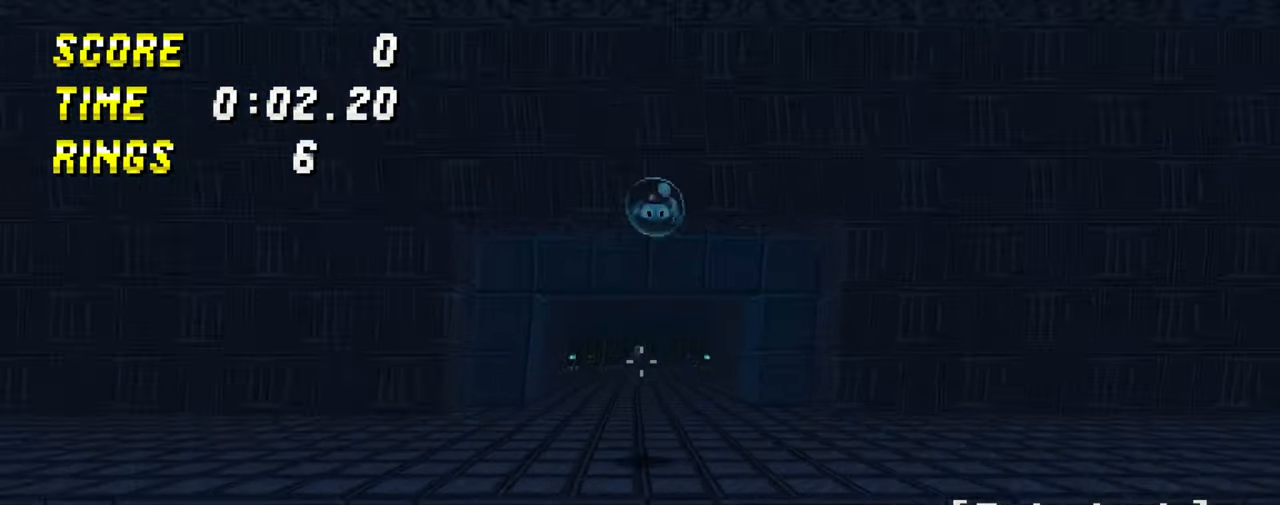
{"keys": ["w"], "mouse": [], "events": [[117, "space", "down"], [433, "space", "up"]]}
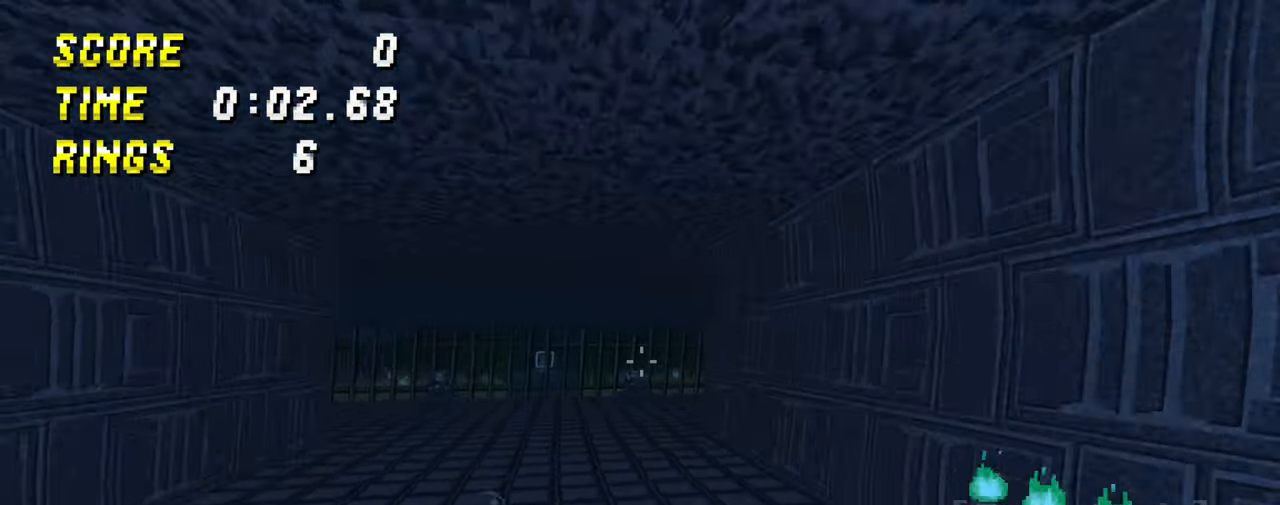
{"keys": ["space", "w"], "mouse": [], "events": [[133, "mouse_right", "down"], [217, "mouse_right", "up"], [283, "mouse_right", "down"], [350, "mouse_right", "up"], [433, "space", "down"]]}
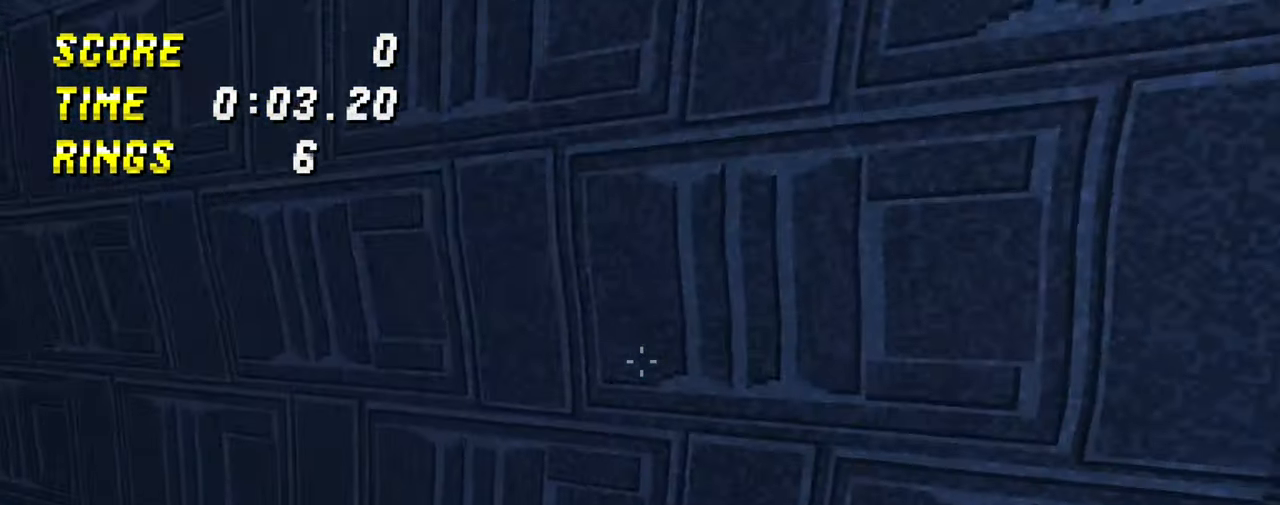
{"keys": ["space", "w"], "mouse": [], "events": [[184, "a", "down"], [467, "a", "up"]]}
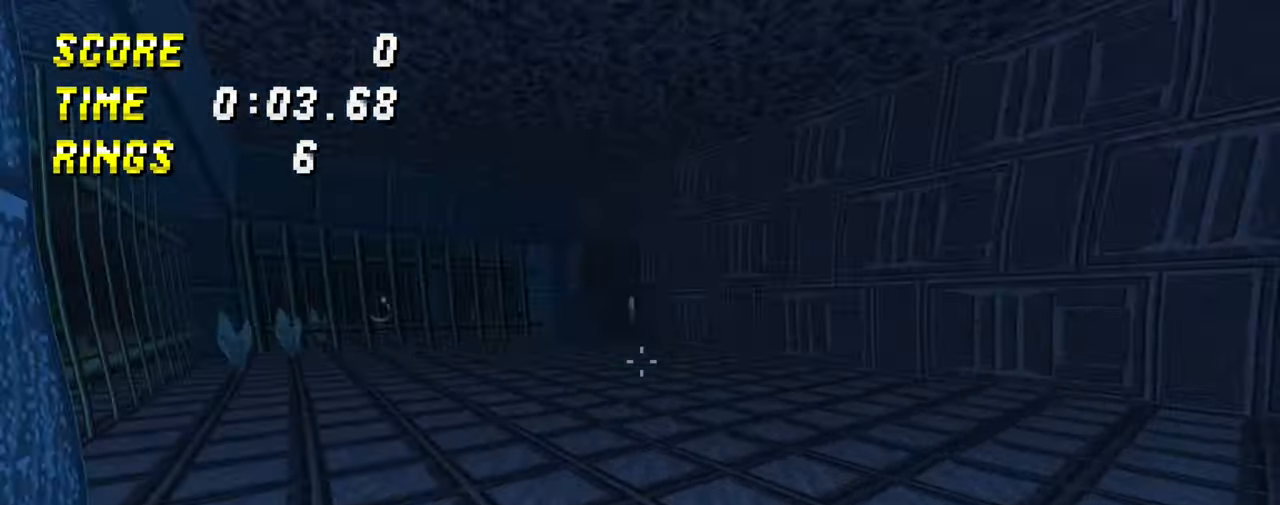
{"keys": ["w"], "mouse": [], "events": [[17, "space", "up"], [50, "a", "down"], [250, "a", "up"]]}
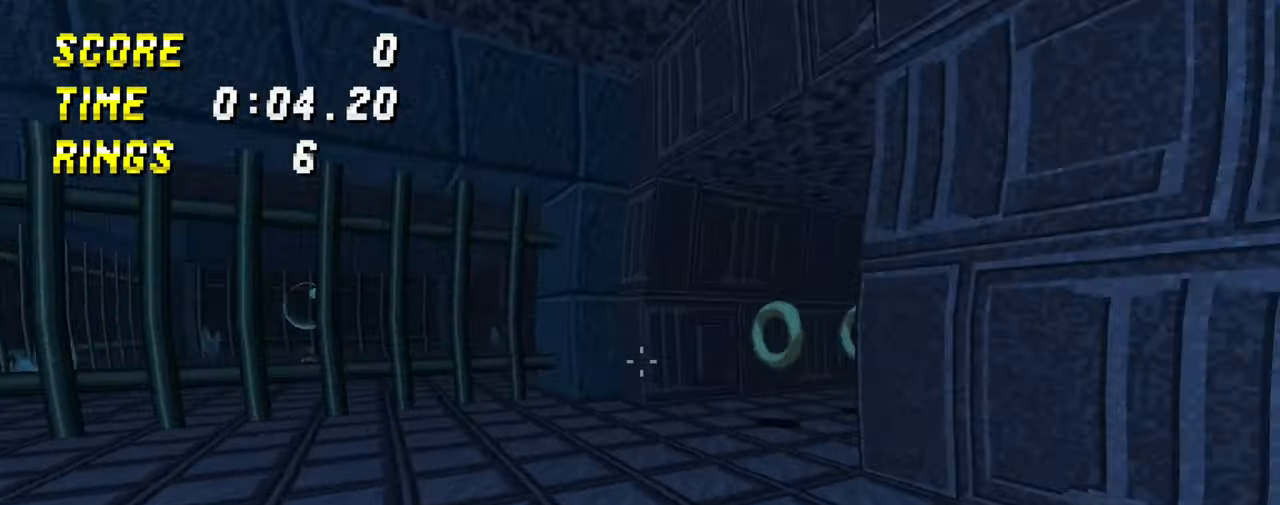
{"keys": ["space"], "mouse": [], "events": [[100, "w", "up"], [167, "s", "down"], [200, "d", "down"], [300, "d", "up"], [317, "space", "down"], [467, "s", "up"]]}
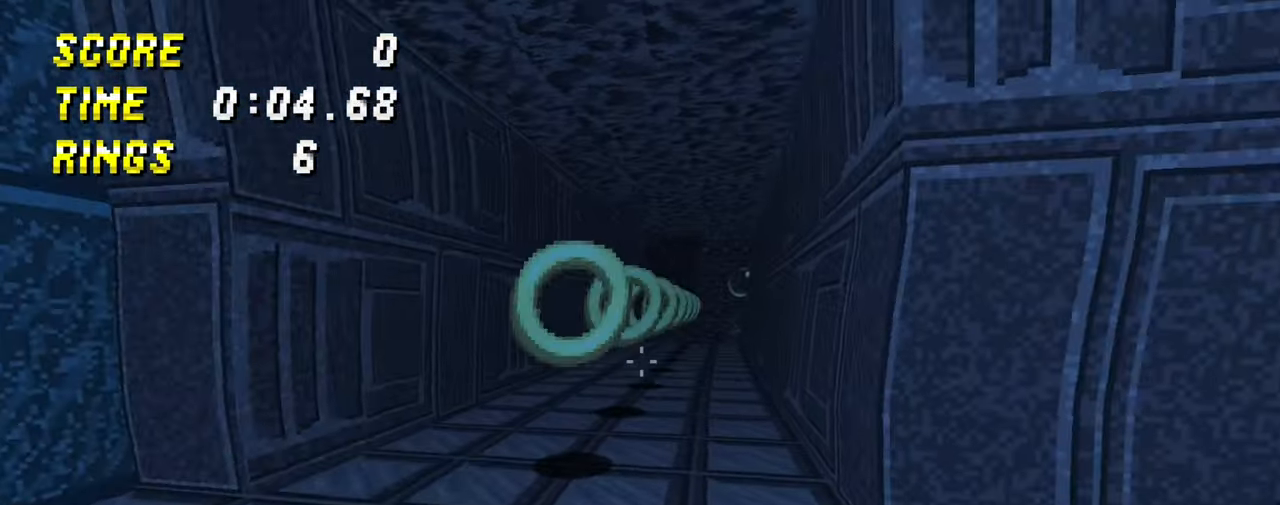
{"keys": ["space"], "mouse": [], "events": []}
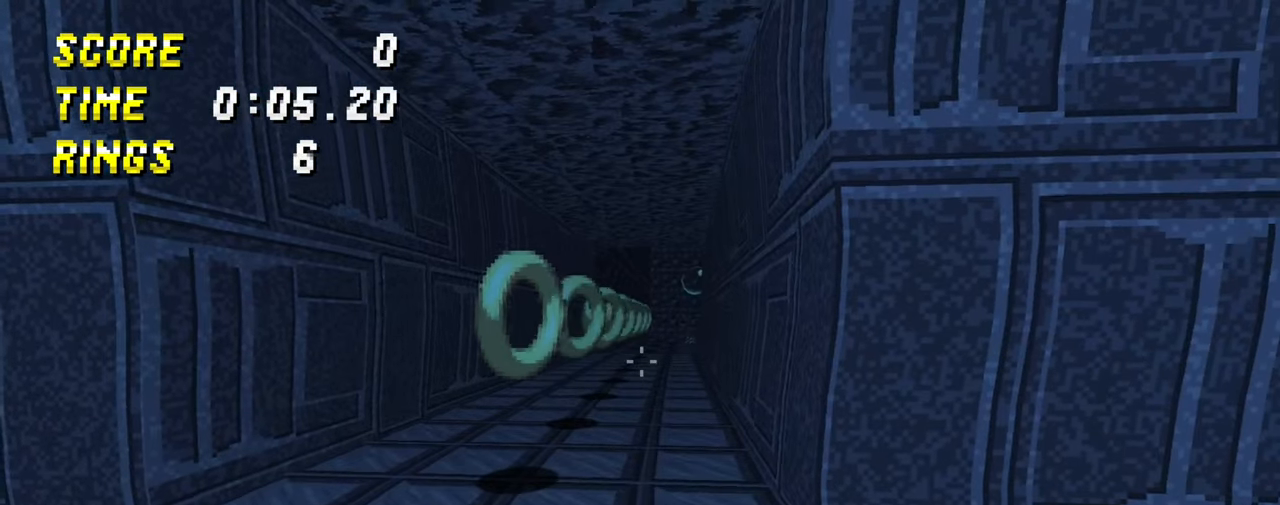
{"keys": ["w"], "mouse": ["right"], "events": [[267, "space", "up"], [267, "w", "down"], [300, "mouse_right", "down"], [350, "mouse_right", "up"], [400, "mouse_right", "down"]]}
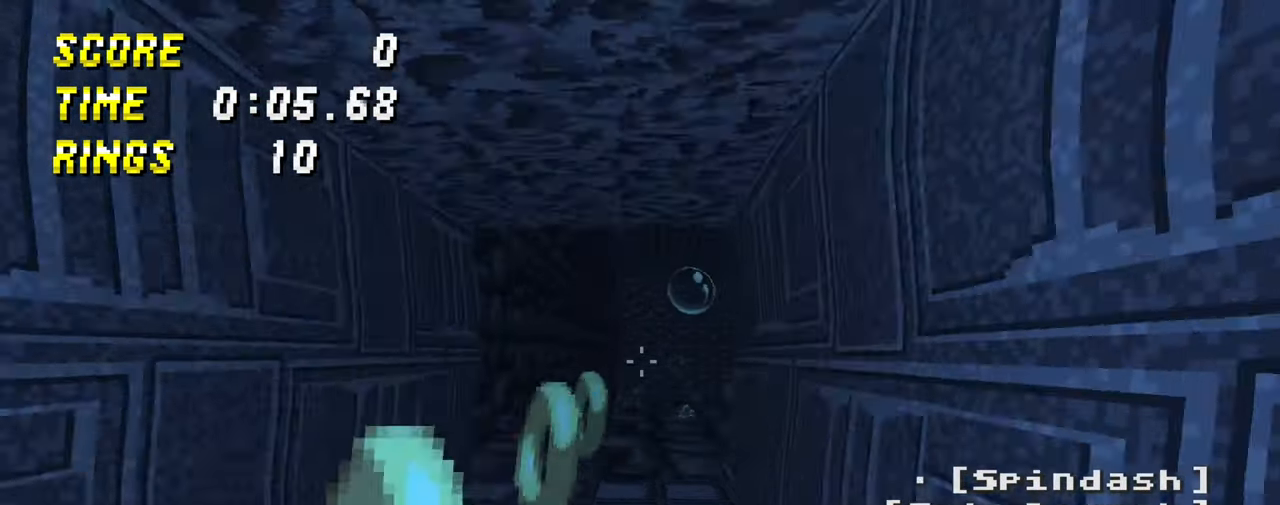
{"keys": ["w"], "mouse": [], "events": [[34, "mouse_right", "up"]]}
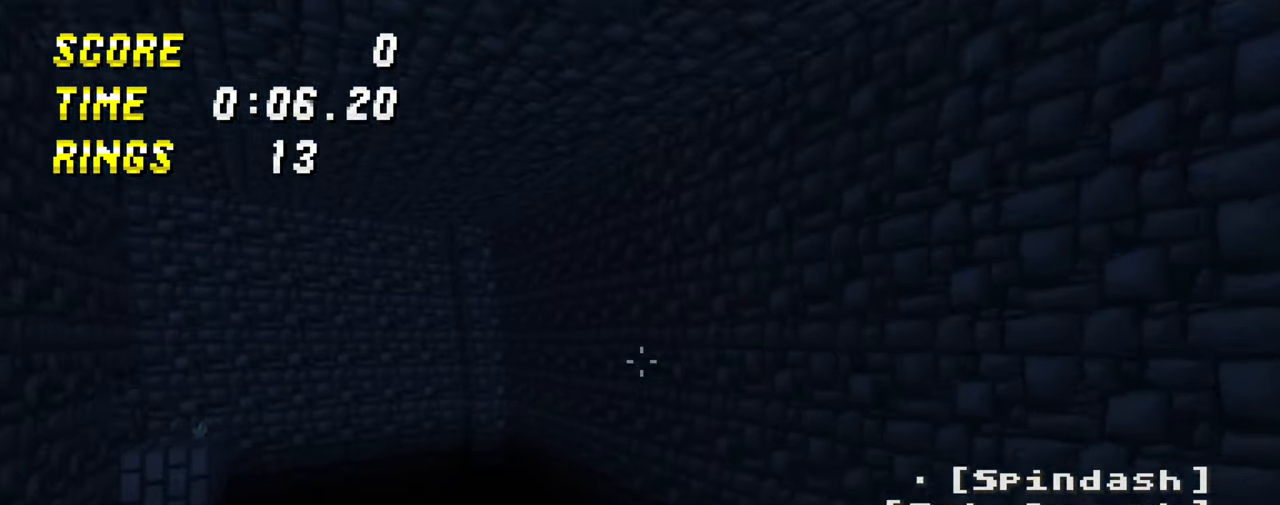
{"keys": ["w"], "mouse": [], "events": []}
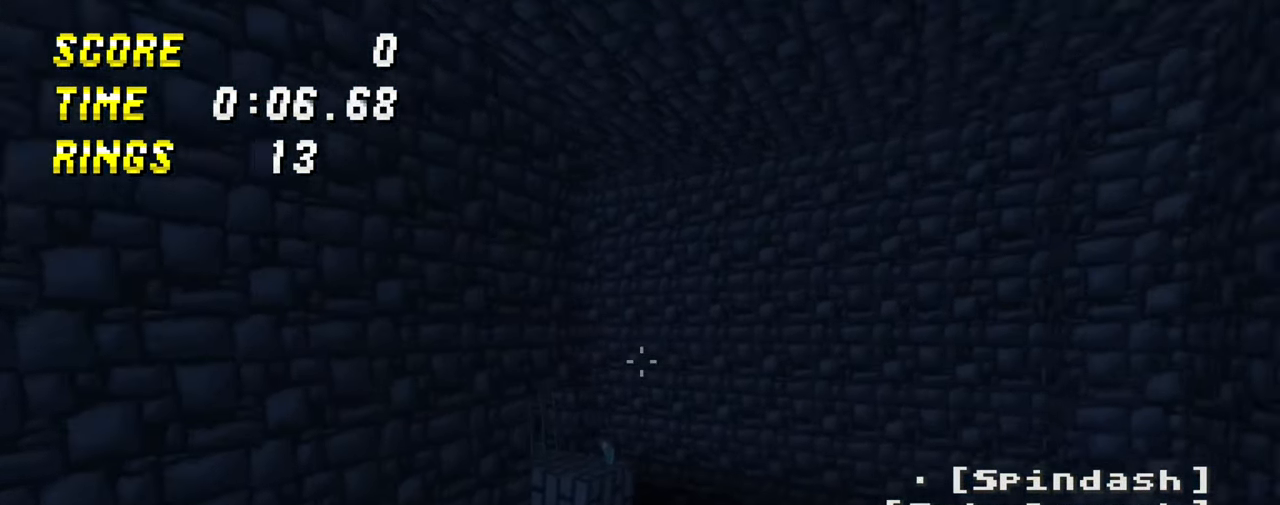
{"keys": ["w"], "mouse": [], "events": []}
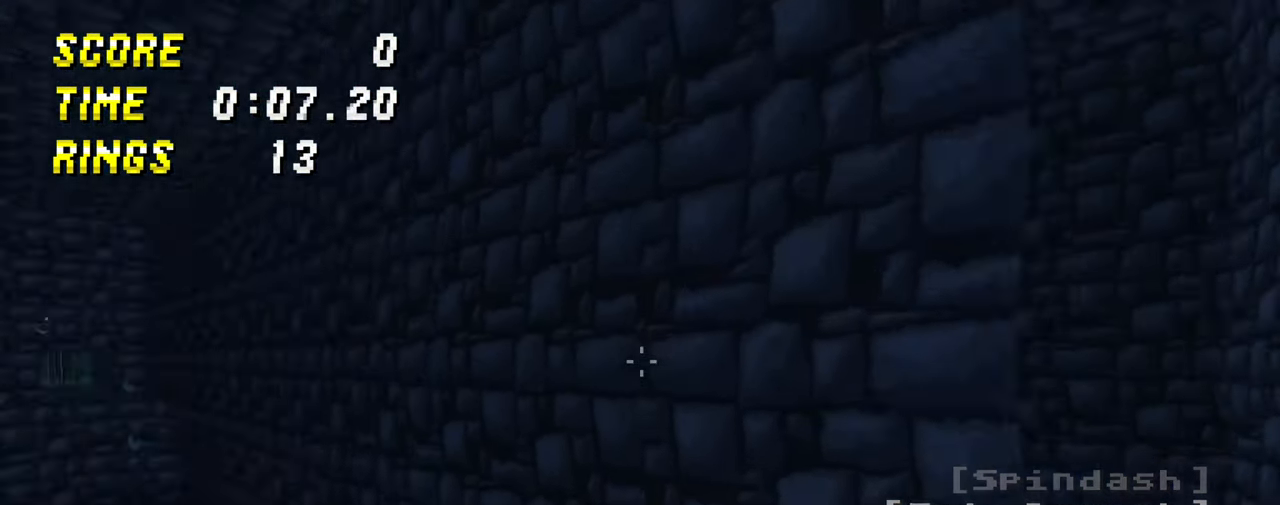
{"keys": ["w"], "mouse": [], "events": []}
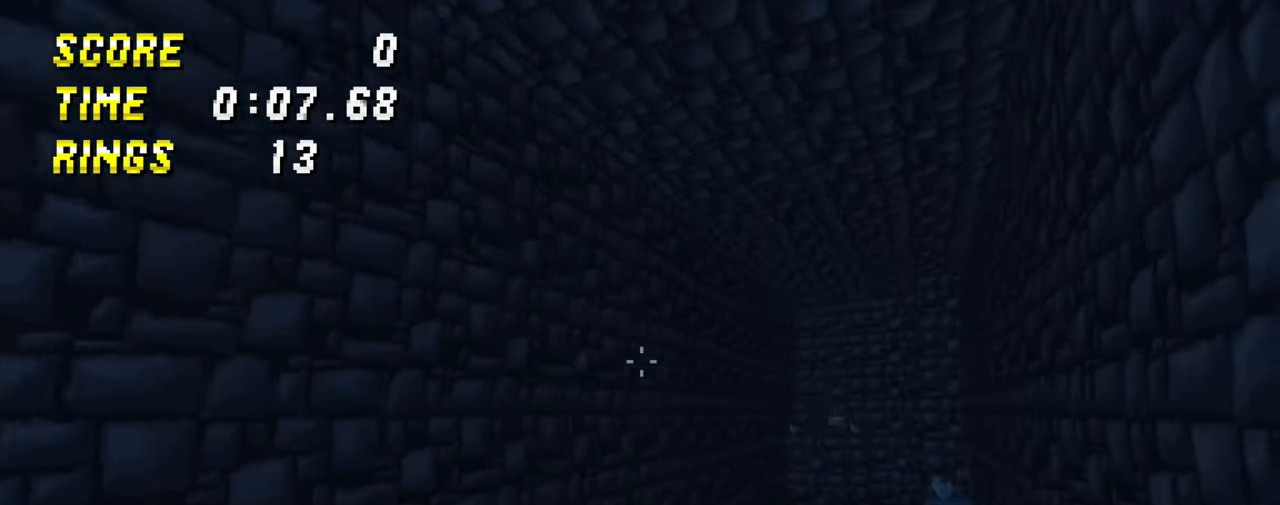
{"keys": ["w"], "mouse": [], "events": []}
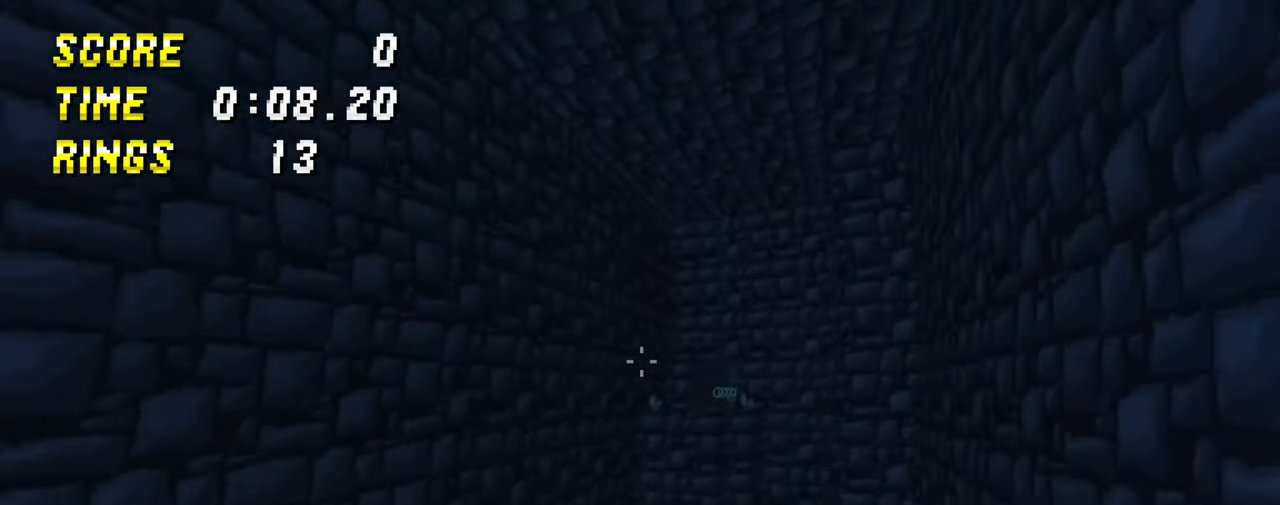
{"keys": ["w"], "mouse": ["right"], "events": [[200, "mouse_right", "down"]]}
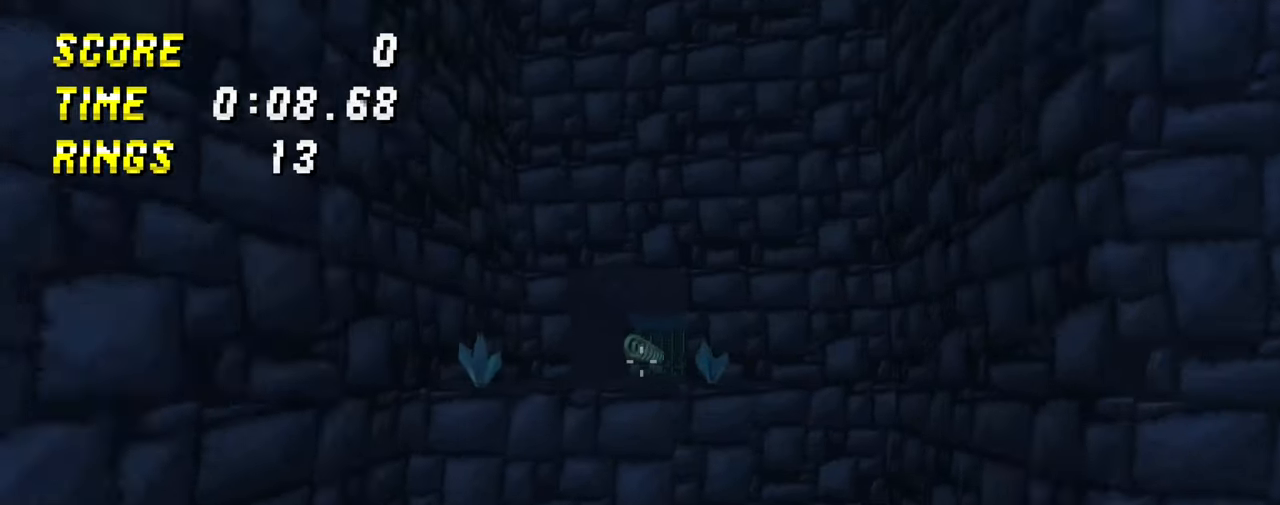
{"keys": ["space", "w"], "mouse": [], "events": [[133, "mouse_right", "up"], [200, "space", "down"]]}
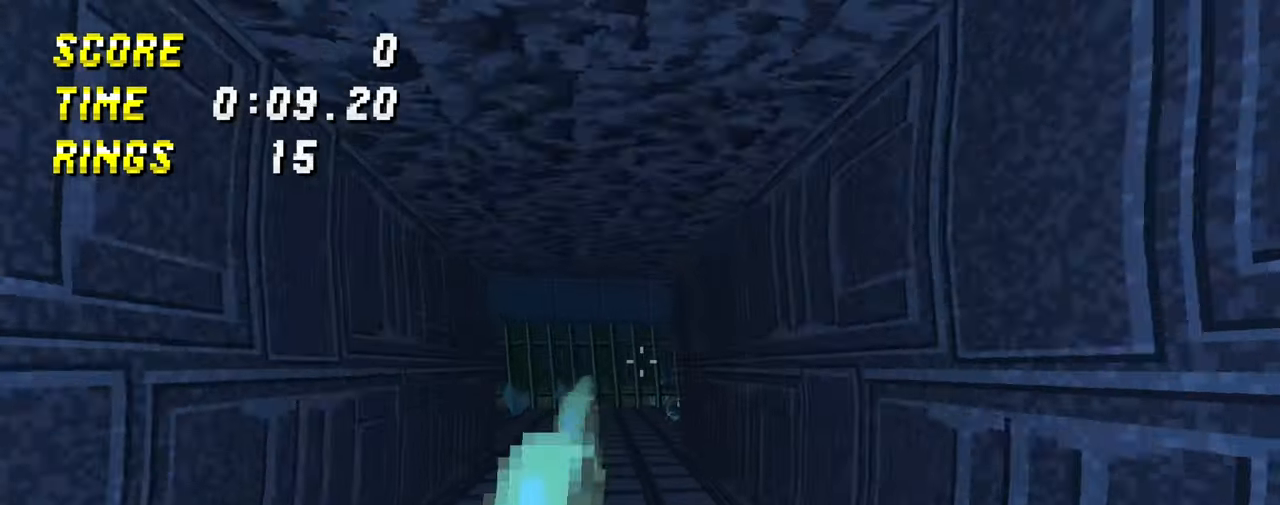
{"keys": ["a", "w"], "mouse": [], "events": [[250, "space", "up"], [266, "d", "down"], [333, "d", "up"], [350, "mouse_right", "down"], [416, "a", "down"], [450, "mouse_right", "up"]]}
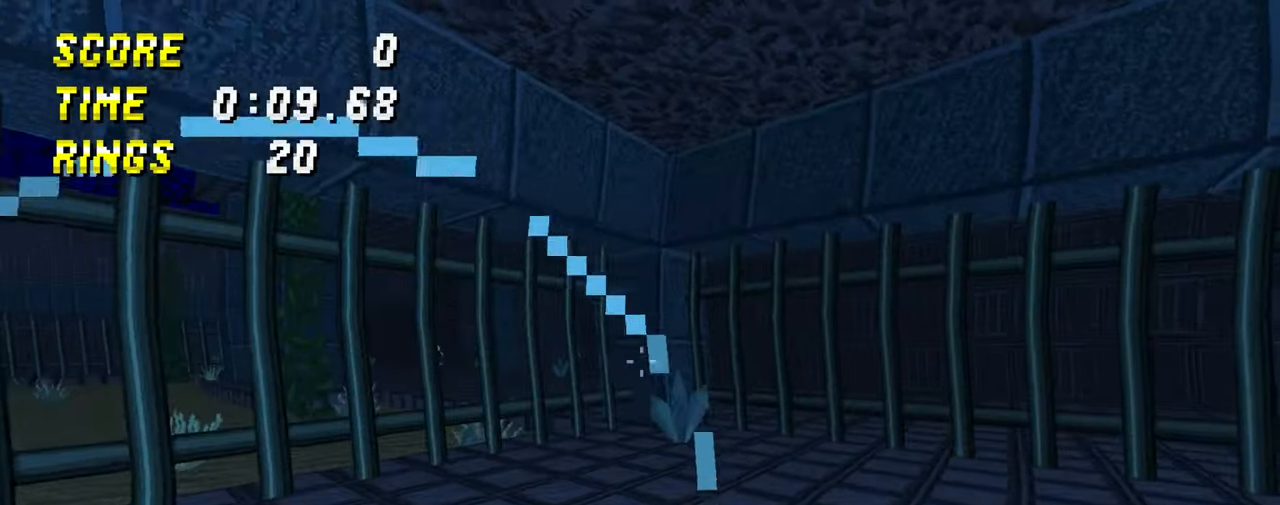
{"keys": ["space"], "mouse": [], "events": [[383, "space", "down"], [383, "w", "up"], [400, "a", "up"]]}
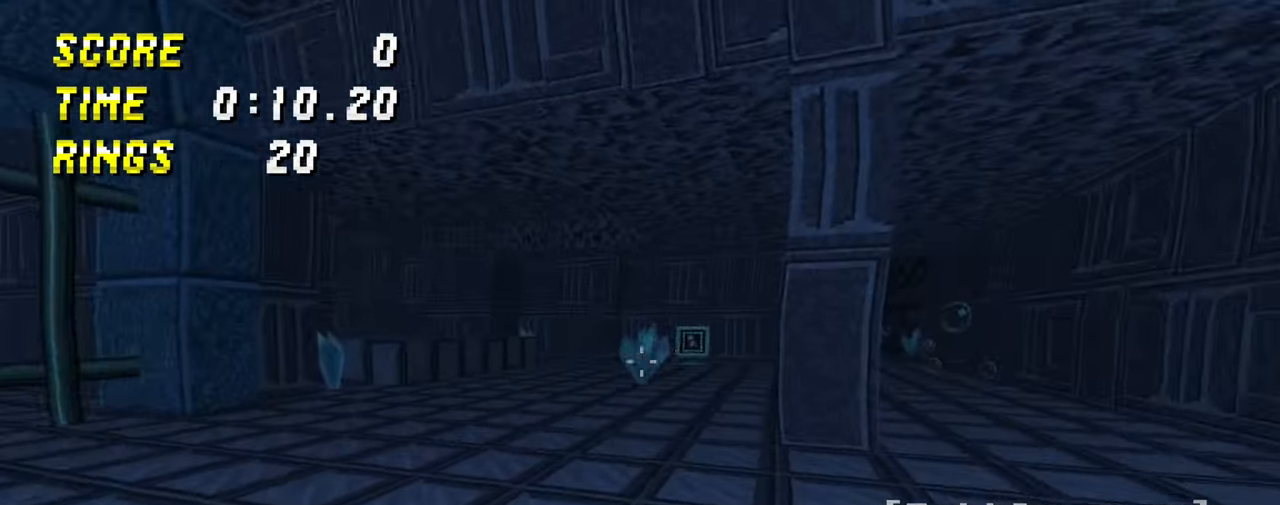
{"keys": ["d"], "mouse": [], "events": [[250, "space", "up"], [333, "d", "down"]]}
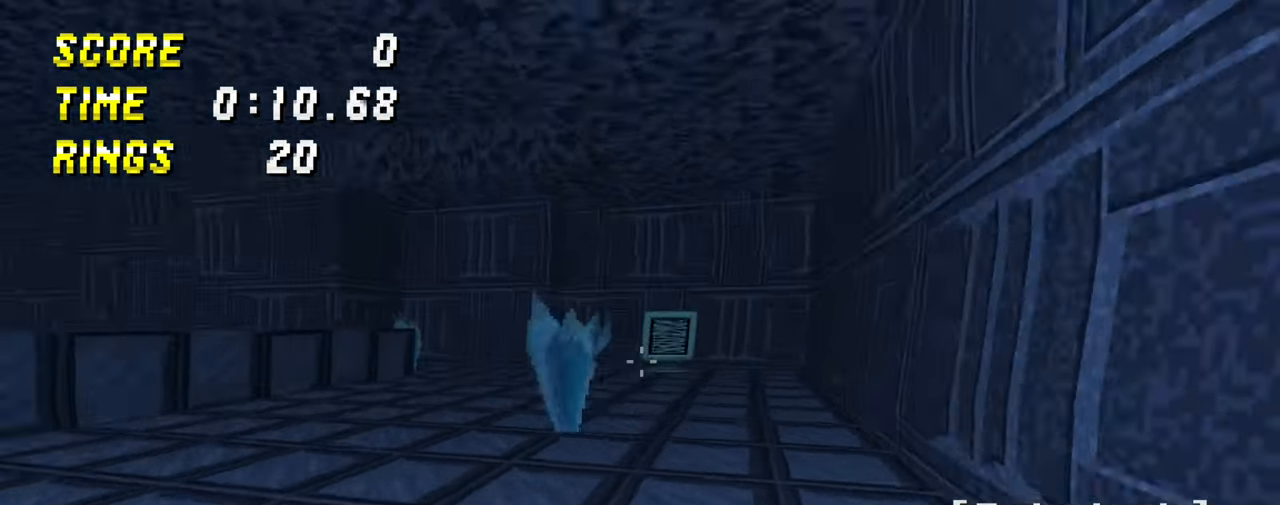
{"keys": [], "mouse": [], "events": [[500, "d", "up"]]}
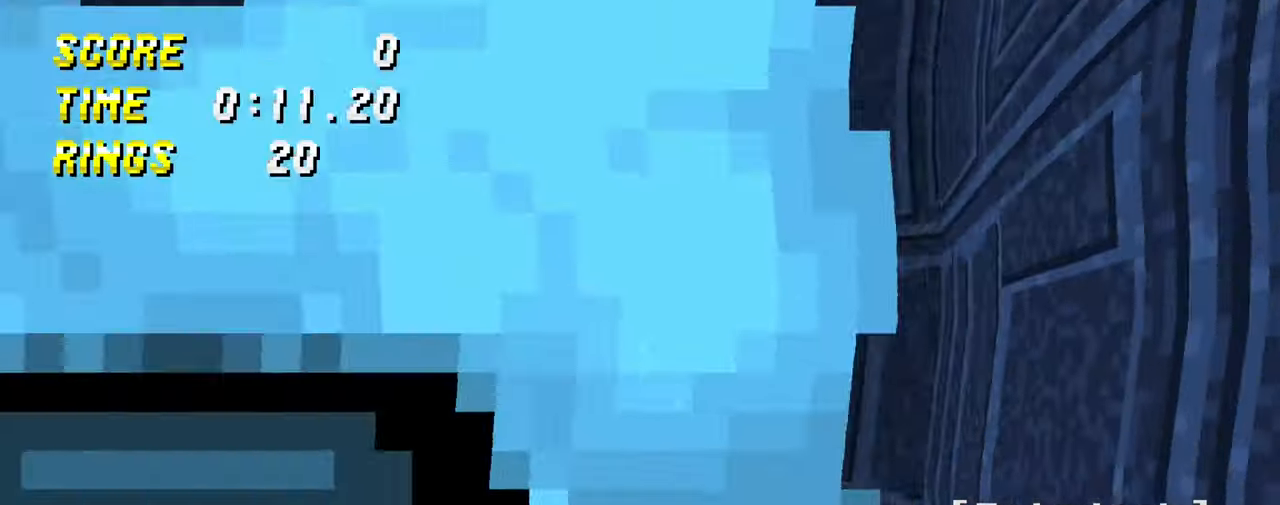
{"keys": ["space", "w"], "mouse": [], "events": [[100, "space", "down"], [183, "space", "up"], [183, "w", "down"], [216, "mouse_right", "down"], [283, "mouse_right", "up"], [350, "mouse_right", "down"], [400, "space", "down"], [433, "mouse_right", "up"]]}
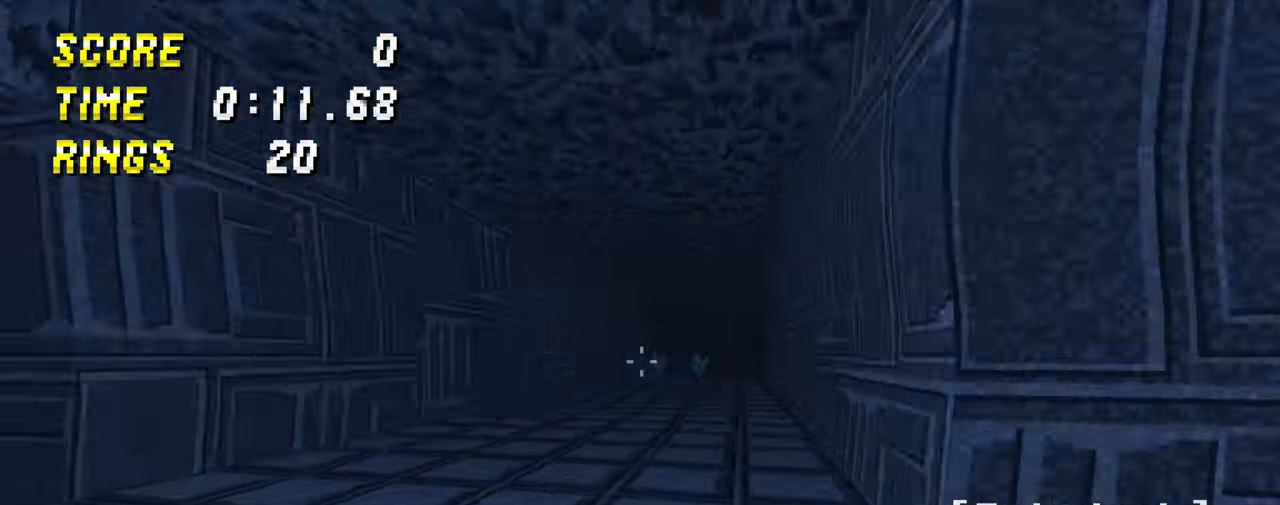
{"keys": ["w"], "mouse": [], "events": [[133, "space", "up"]]}